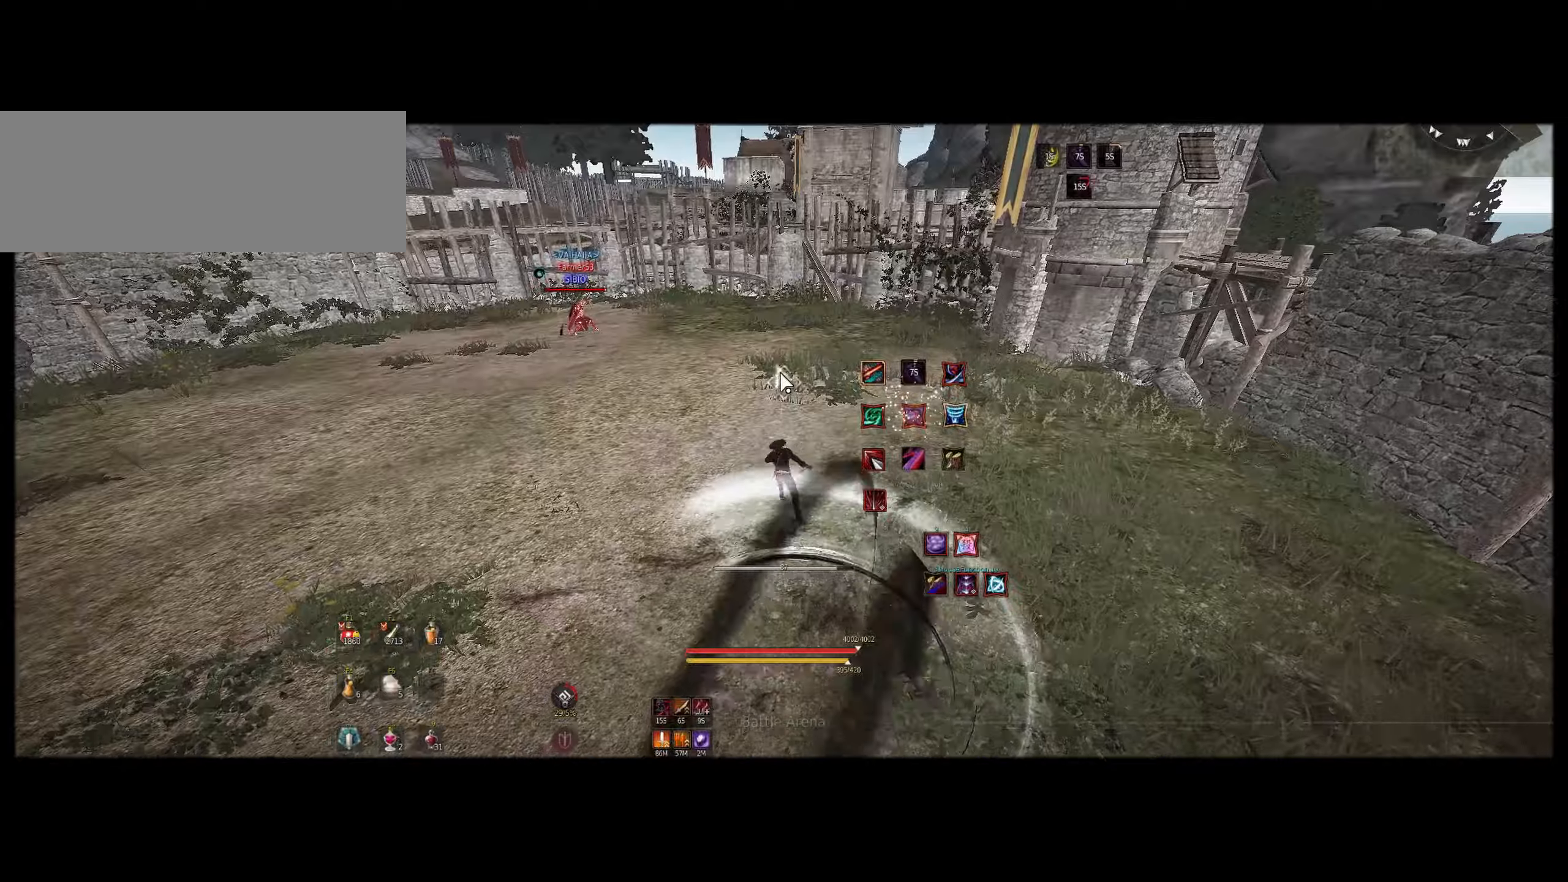
Gameplay with keyboard and mouse; each line is a JSON object with the keys and mouse buttons held at the frame after it. "events" lists presses ("down") and releases ("up") of "a", "c", "d", "e", "f", "q", "s", "shift", "space", "tab", "z", "mouse_left" and "mouse_right" between this image and that frame as [ms after this image, input, new state], when the widget could be followed in between. "mouse_left", "mouse_right" = the "left", "right" buttons of the "mouse" list. No other keys are recorded. Mouse movement is not recorded.
{"keys": [], "mouse": [], "events": []}
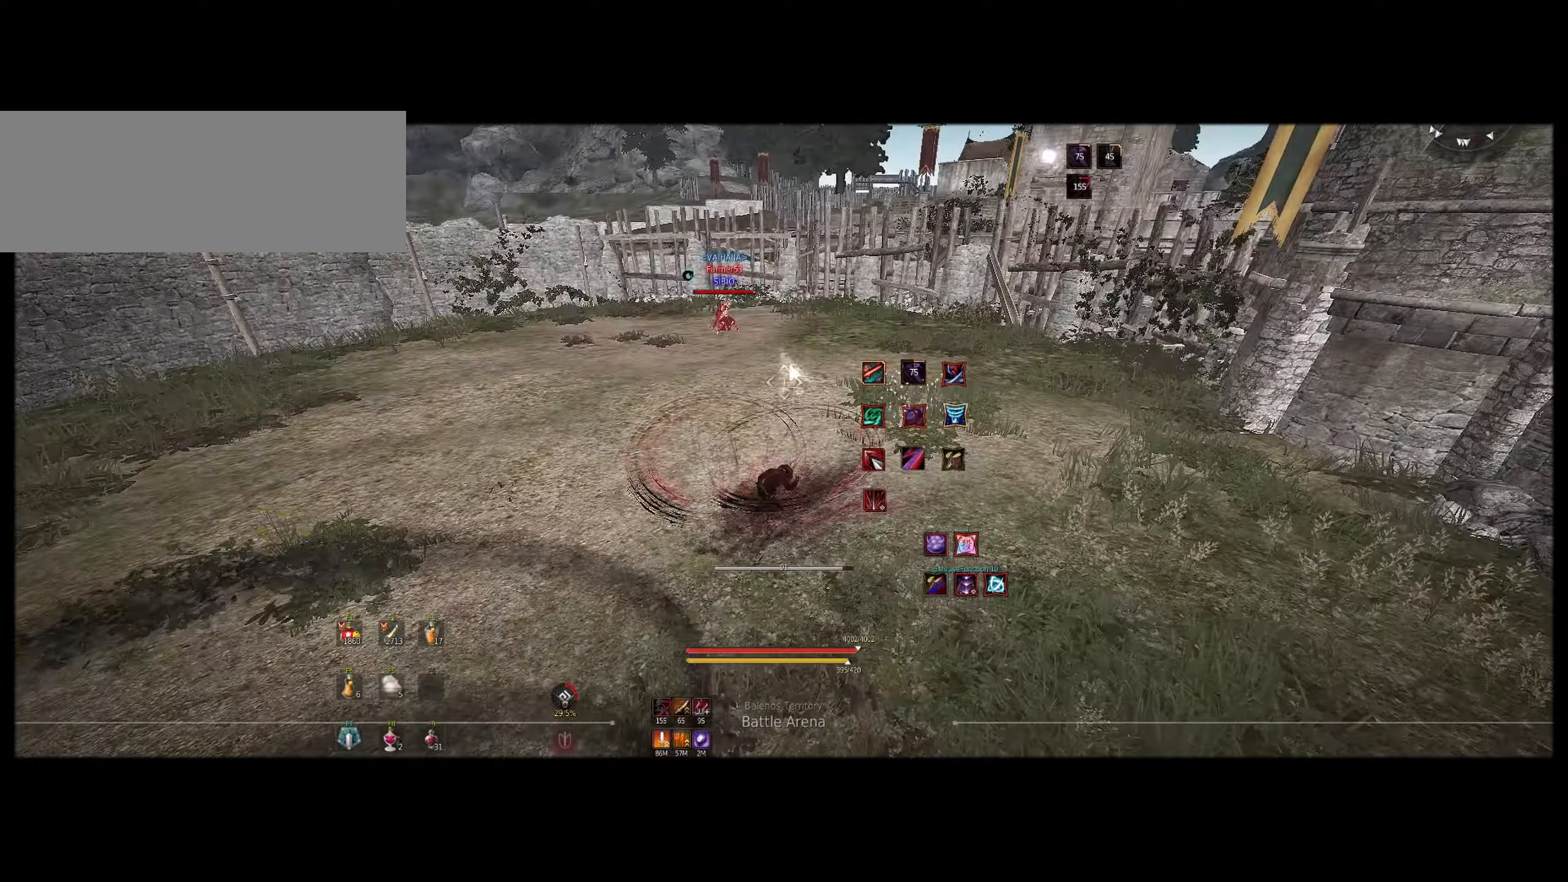
{"keys": ["f", "z"], "mouse": [], "events": [[317, "a", "down"], [400, "a", "up"], [434, "f", "down"], [434, "z", "down"]]}
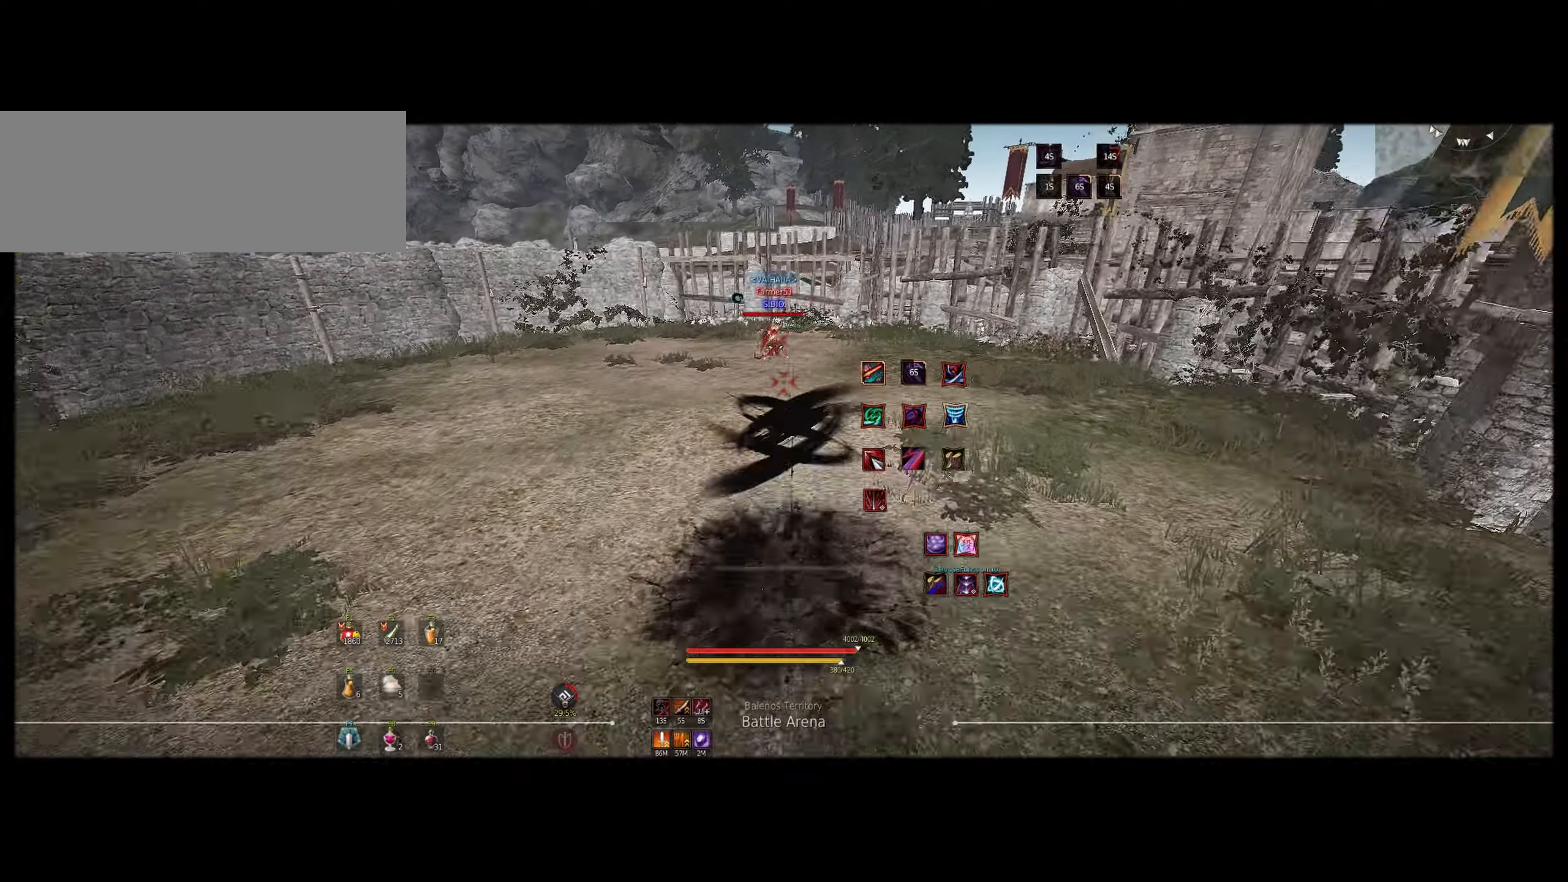
{"keys": [], "mouse": ["right"], "events": [[34, "f", "up"], [50, "shift", "down"], [50, "z", "up"], [200, "mouse_left", "down"], [267, "shift", "up"], [350, "mouse_left", "up"], [417, "mouse_right", "down"]]}
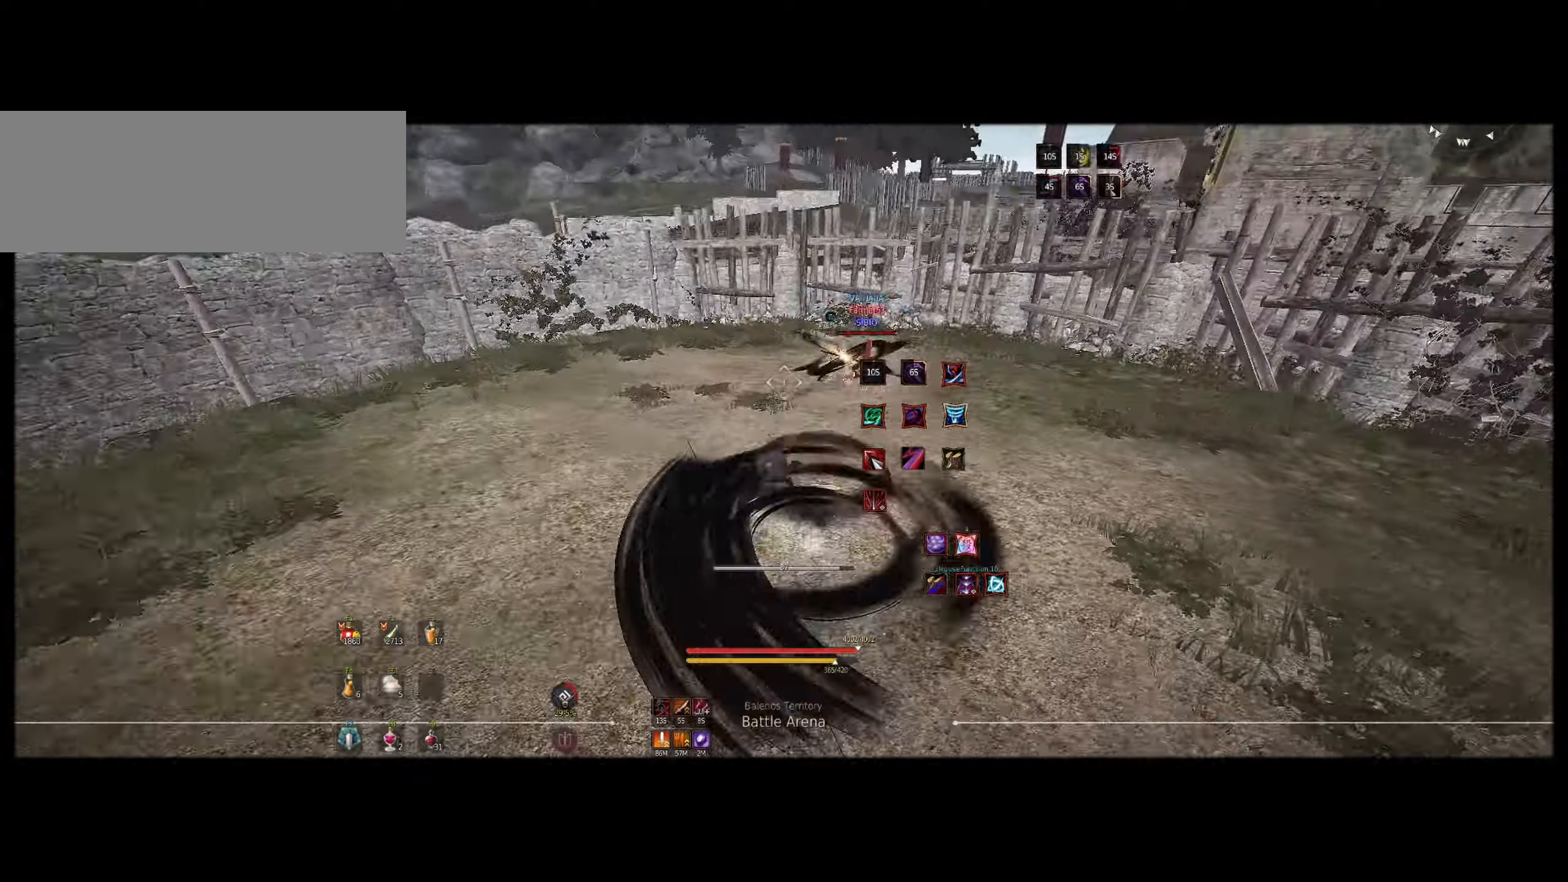
{"keys": [], "mouse": [], "events": [[100, "mouse_right", "up"]]}
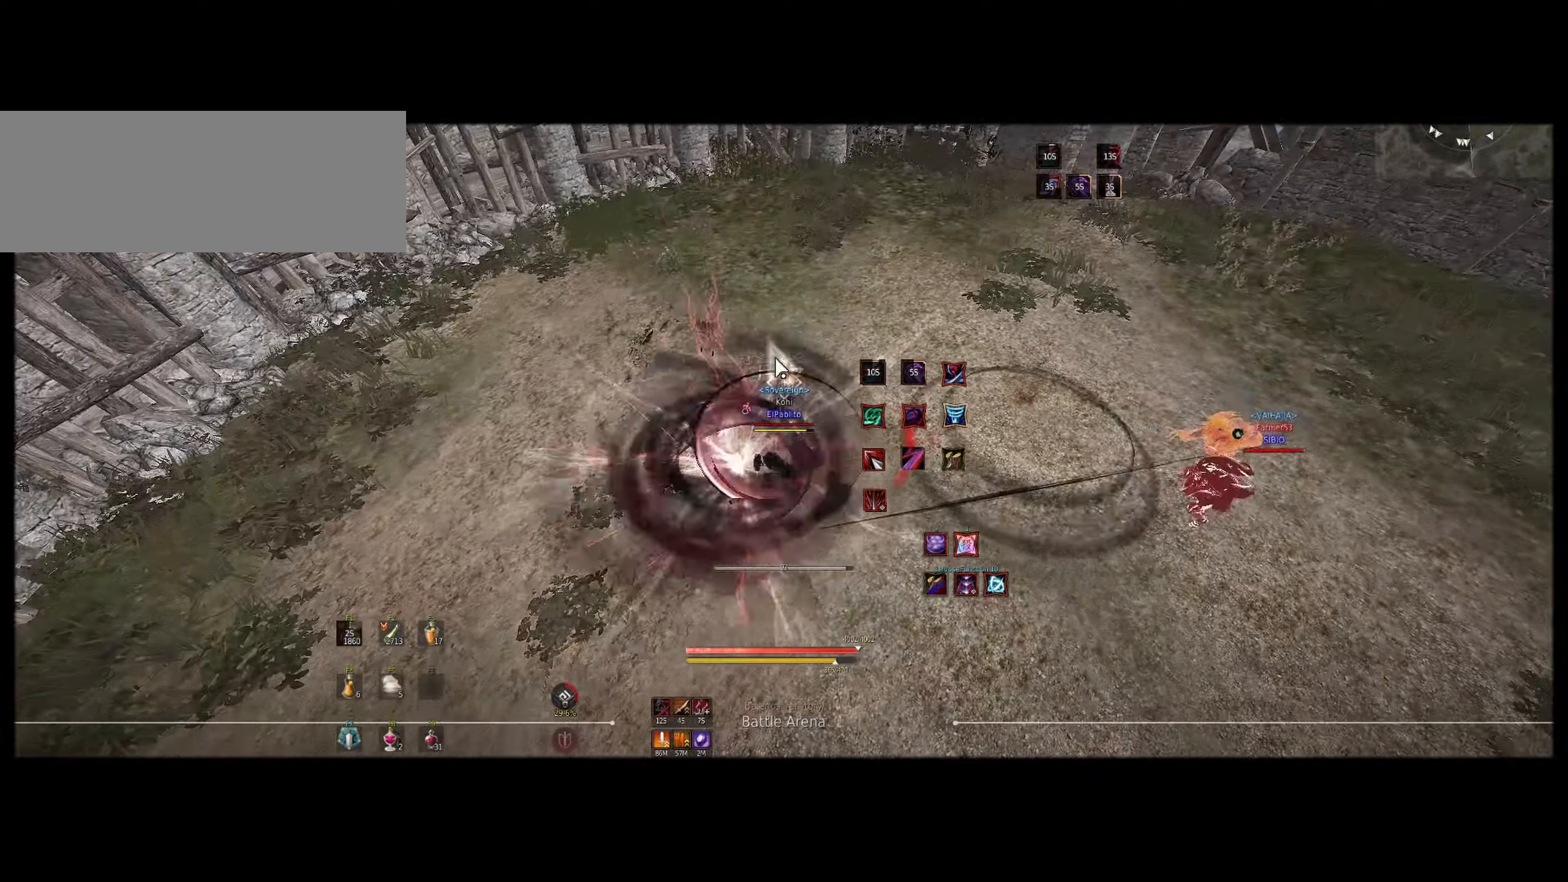
{"keys": ["z"], "mouse": ["right"], "events": [[300, "z", "down"], [317, "f", "down"], [450, "f", "up"], [450, "mouse_right", "down"]]}
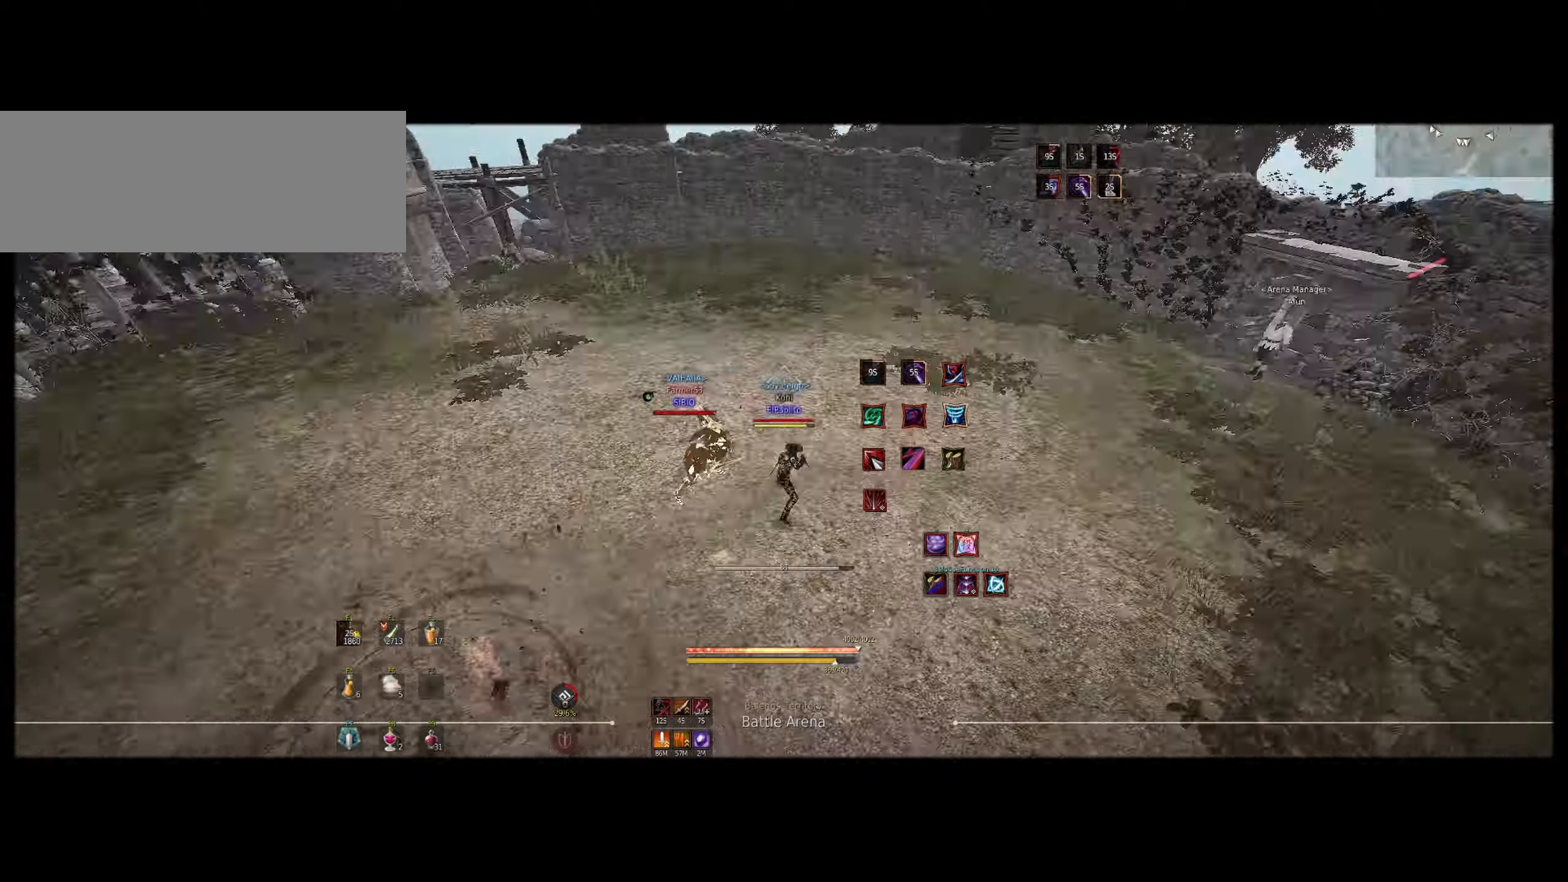
{"keys": ["z"], "mouse": ["left", "right"], "events": [[417, "mouse_left", "down"]]}
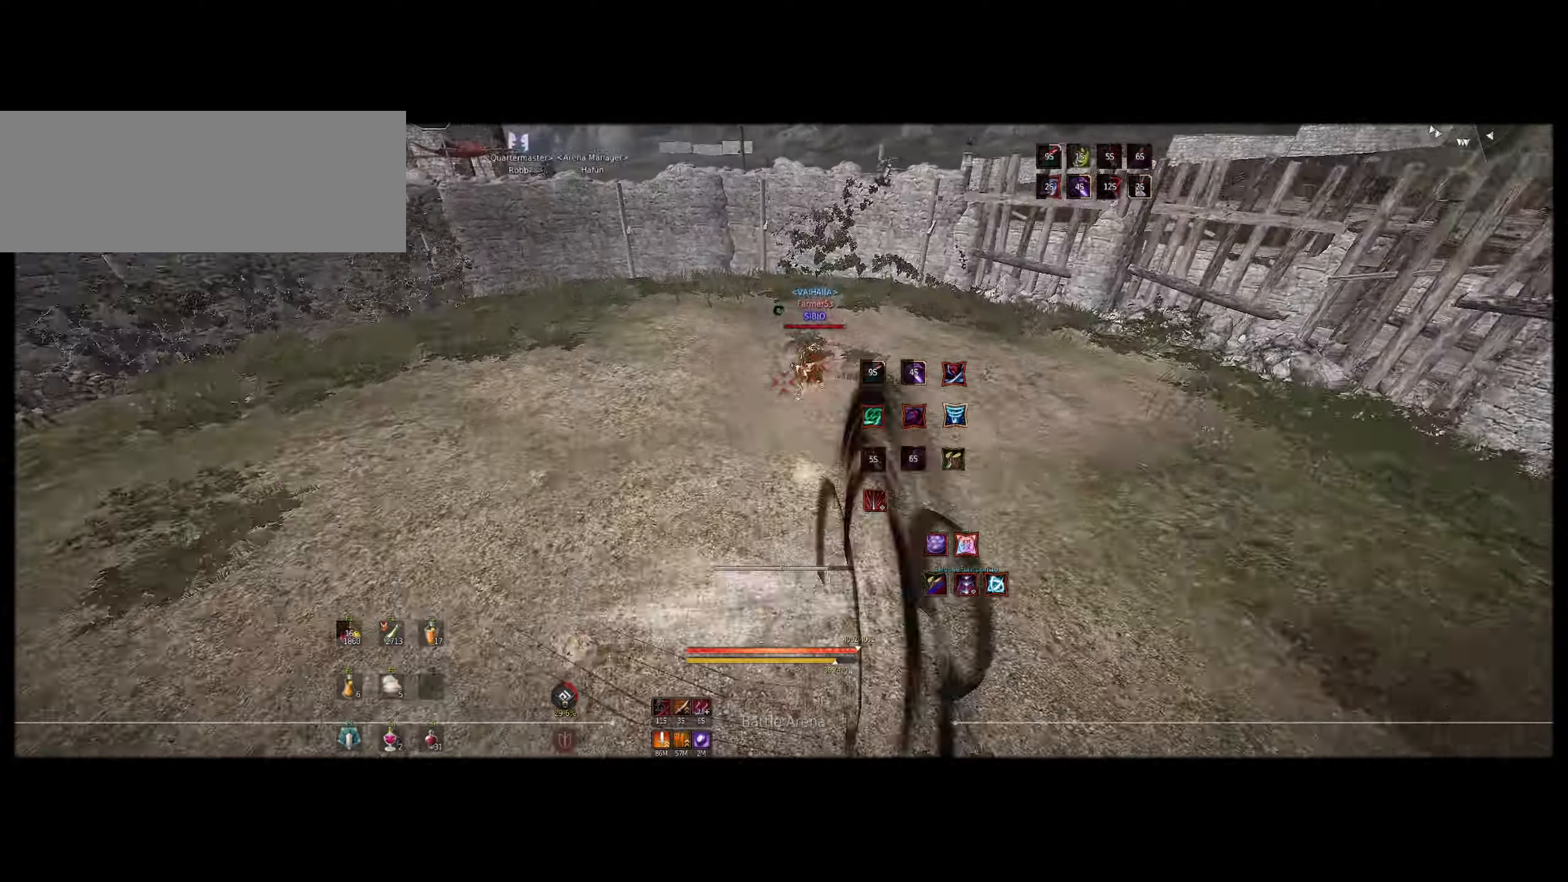
{"keys": ["f", "z"], "mouse": [], "events": [[34, "z", "up"], [50, "mouse_left", "up"], [50, "mouse_right", "up"], [100, "d", "down"], [167, "mouse_left", "down"], [350, "d", "up"], [367, "mouse_left", "up"], [384, "z", "down"], [417, "f", "down"]]}
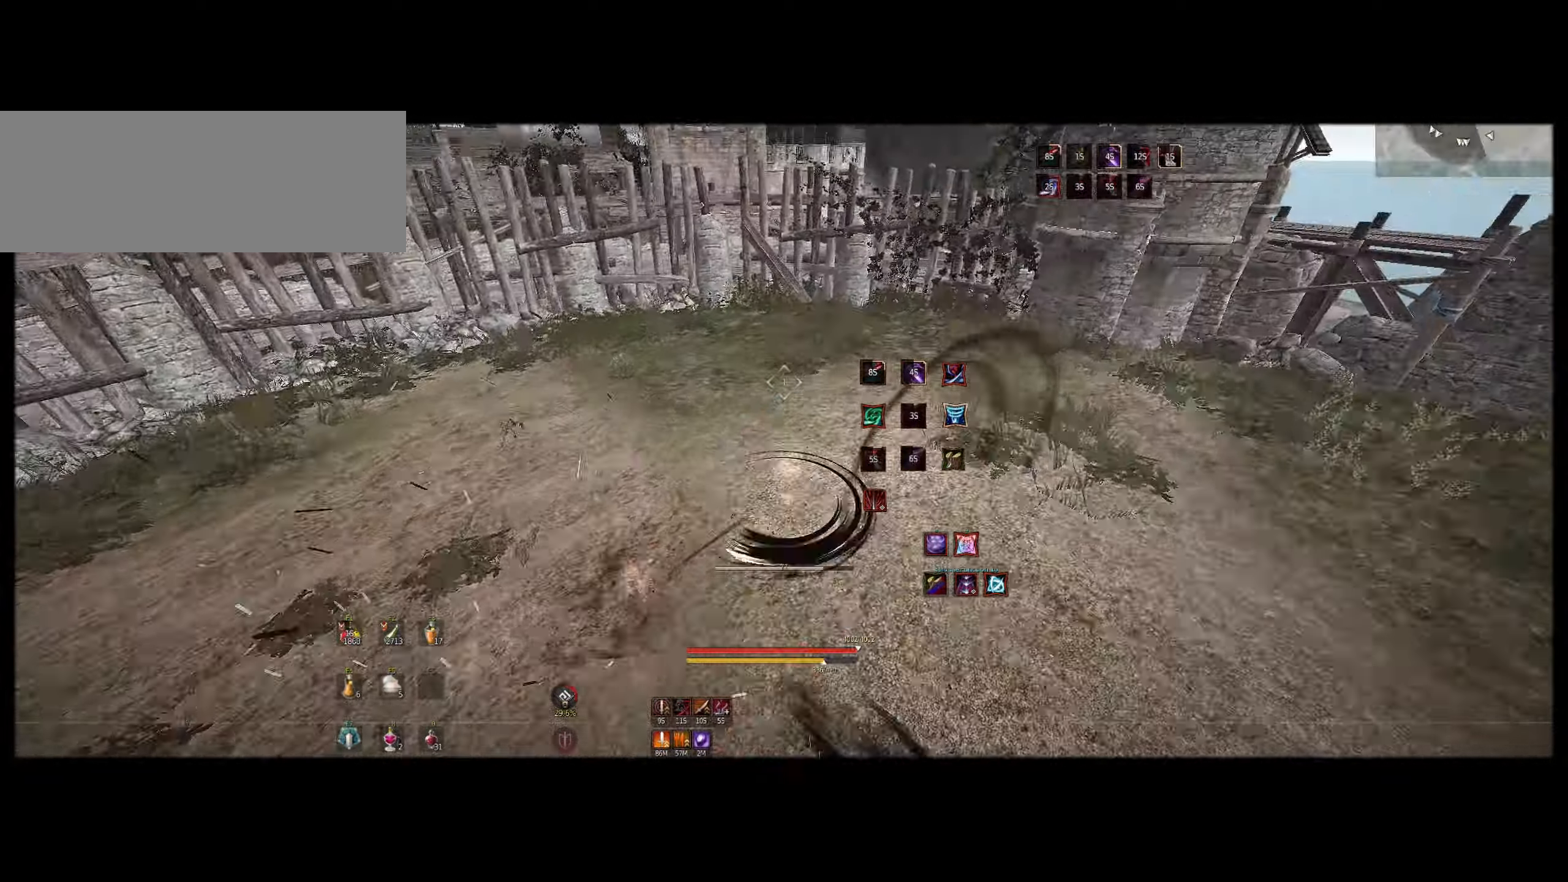
{"keys": [], "mouse": ["right"], "events": [[50, "f", "up"], [84, "z", "up"], [184, "d", "down"], [200, "a", "down"], [484, "d", "up"], [500, "a", "up"], [500, "mouse_right", "down"]]}
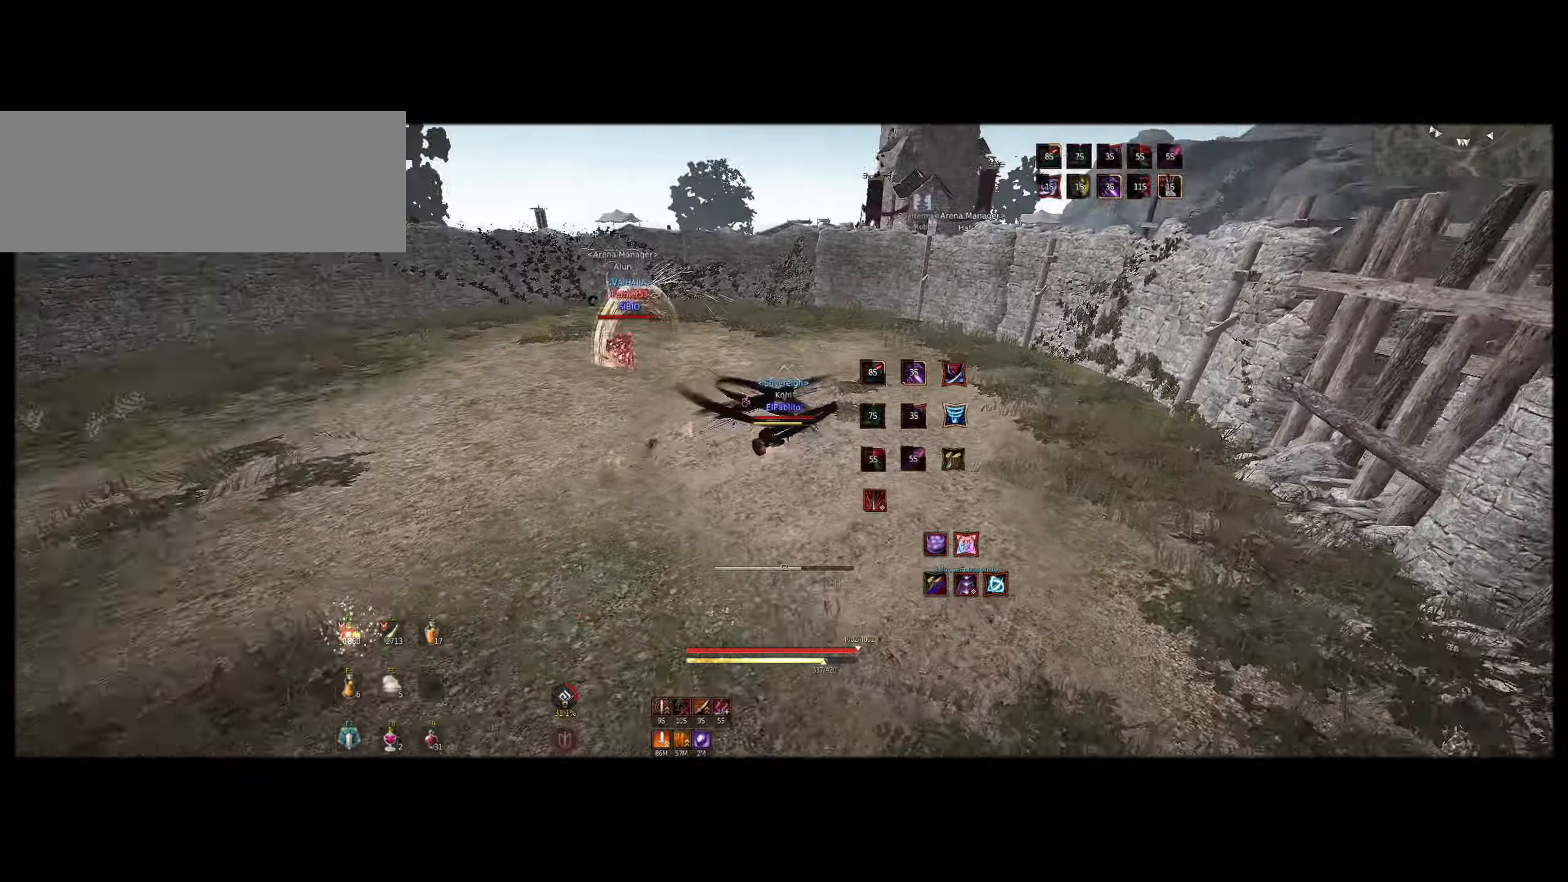
{"keys": ["e", "s"], "mouse": []}
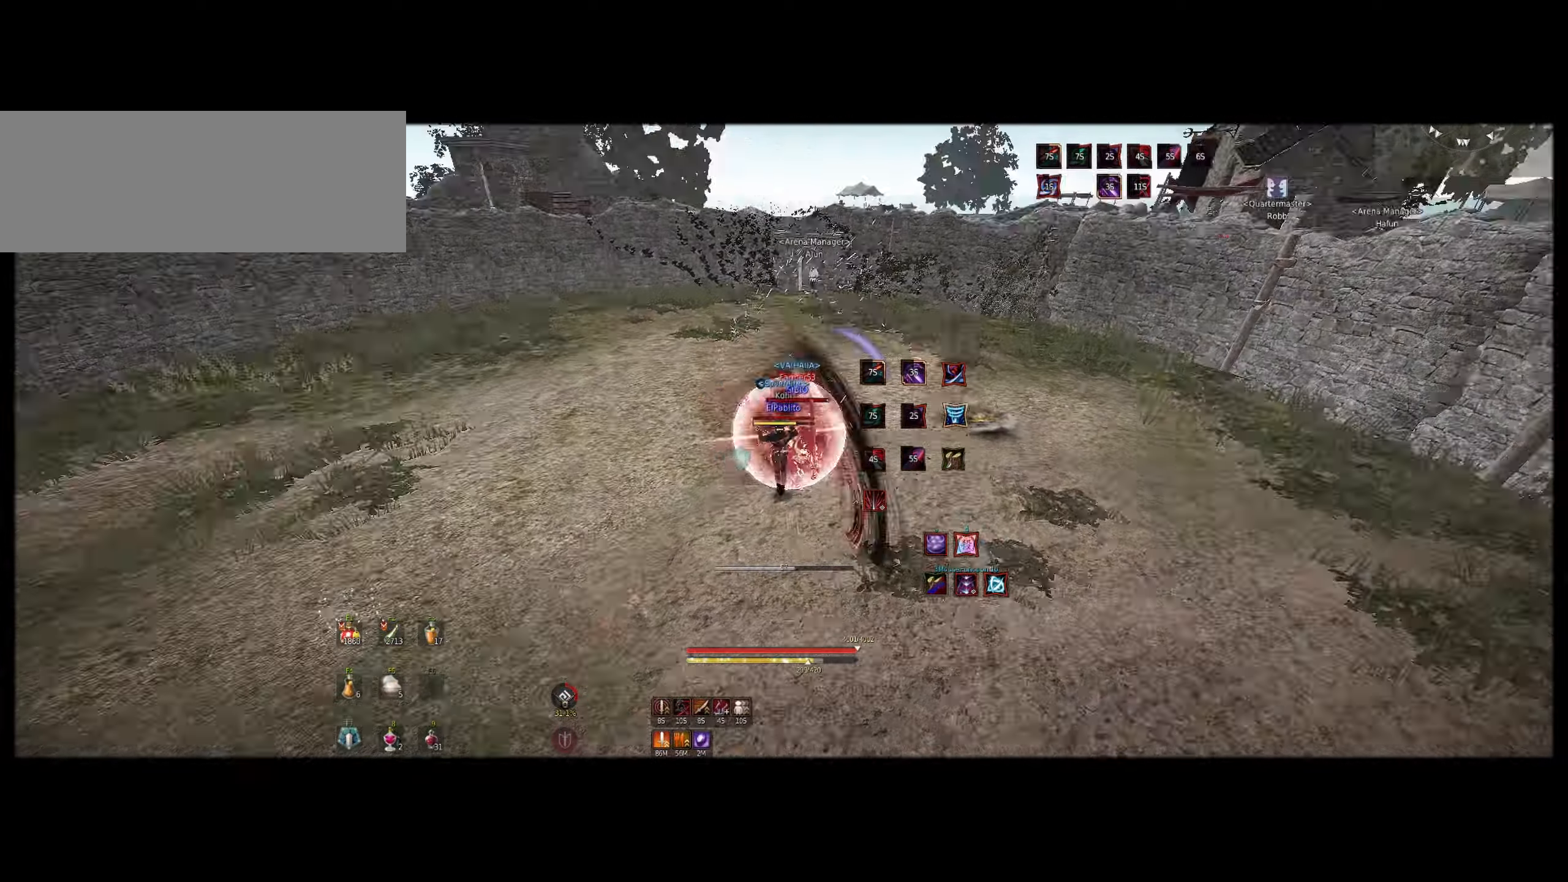
{"keys": ["f", "z"], "mouse": [], "events": [[117, "e", "up"], [117, "q", "down"], [150, "s", "up"], [167, "mouse_left", "down"], [417, "mouse_left", "up"], [434, "f", "down"], [434, "q", "up"], [434, "z", "down"]]}